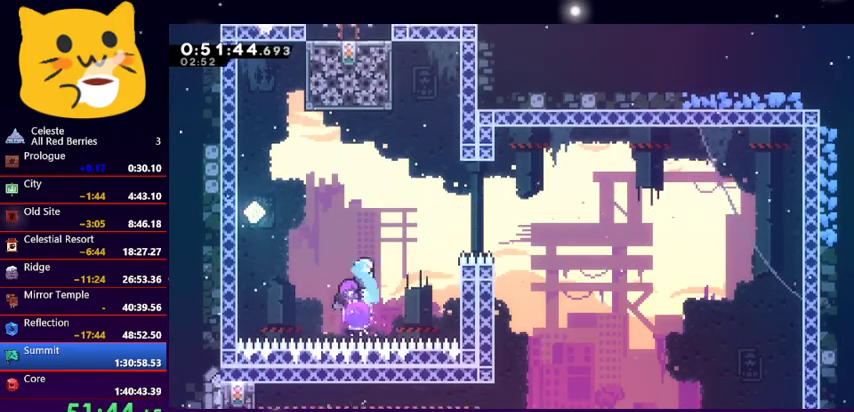
Gameplay with keyboard; each line is a JSON object with the keys held at the frame after it. "events" lists presses ("down") and releases ("up") of "dash", "demo", "down", "grab", "jump1", "jump2", "left", "pause", "right" and "up" between this image and that frame as [ms after this image, input, new state], when the widget could be followed in between. No other keys are recorded. Mouse input is not recorded. Key names are as the overlay labels them; some are game actions (e.g. jump) rather than physical keys.
{"keys": ["up"], "events": [[500, "right", "up"]]}
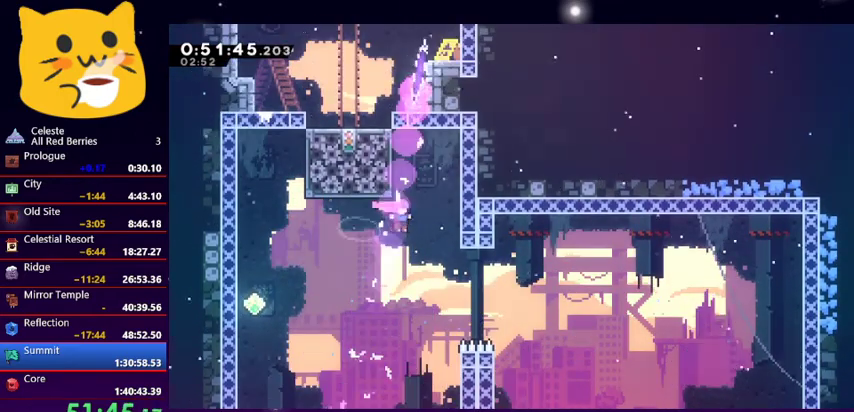
{"keys": ["grab", "left", "up"], "events": [[67, "dash", "down"], [133, "grab", "down"], [200, "dash", "up"], [200, "left", "down"]]}
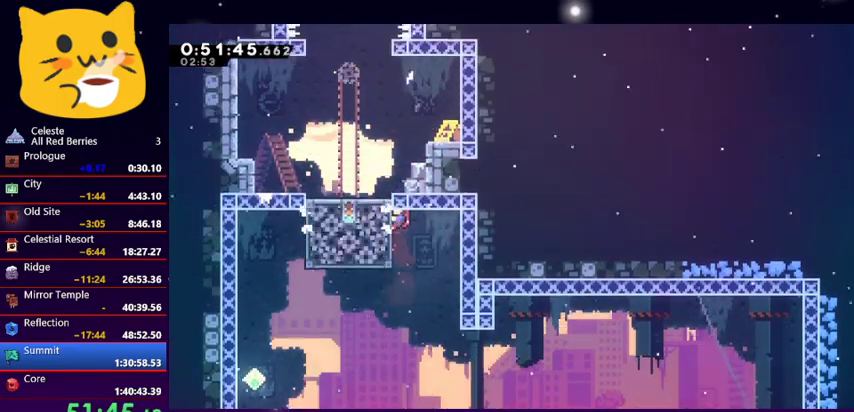
{"keys": ["dash", "up"], "events": [[367, "grab", "up"], [400, "left", "up"], [433, "dash", "down"]]}
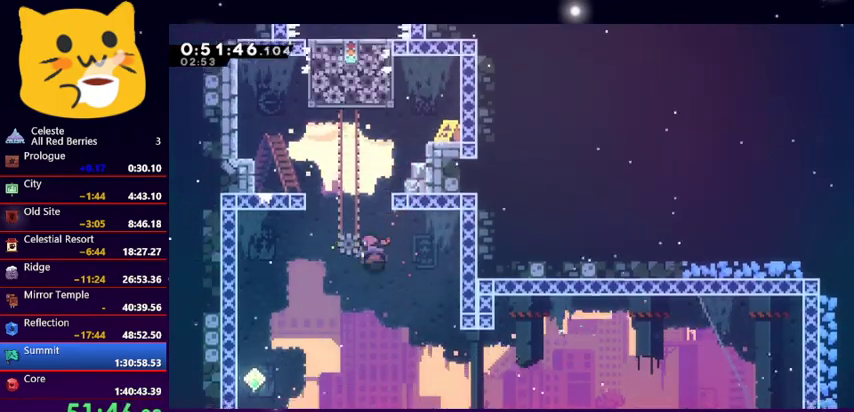
{"keys": [], "events": [[233, "dash", "up"], [233, "right", "down"], [367, "right", "up"], [367, "up", "up"]]}
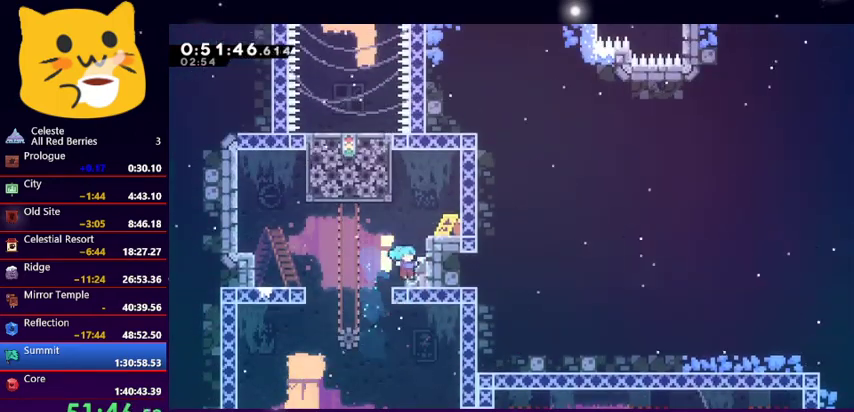
{"keys": [], "events": [[67, "jump1", "down"], [233, "right", "down"], [433, "jump1", "up"], [500, "right", "up"]]}
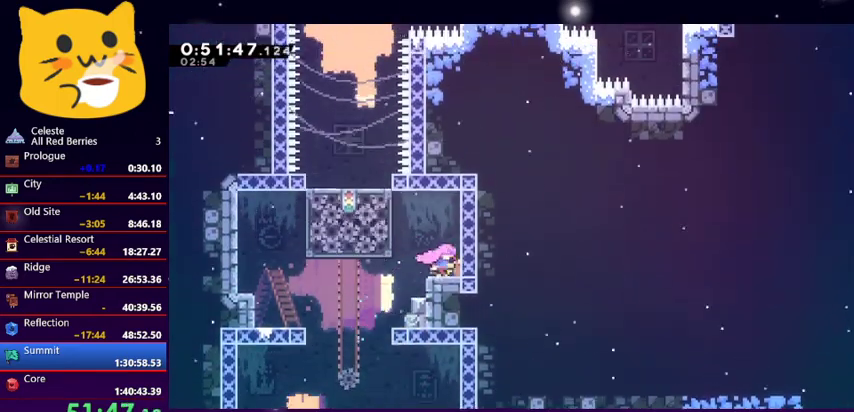
{"keys": ["left"], "events": [[167, "jump1", "down"], [267, "left", "down"], [500, "jump1", "up"]]}
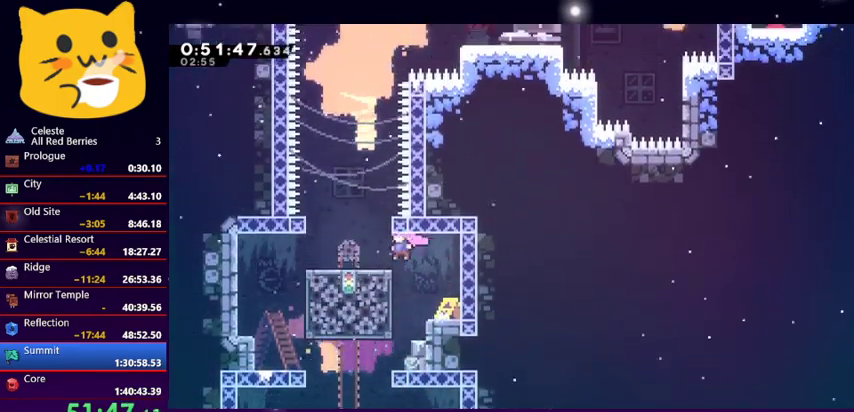
{"keys": ["jump1", "right"], "events": [[200, "jump1", "down"], [400, "jump1", "up"], [467, "right", "down"], [500, "jump1", "down"], [500, "left", "up"]]}
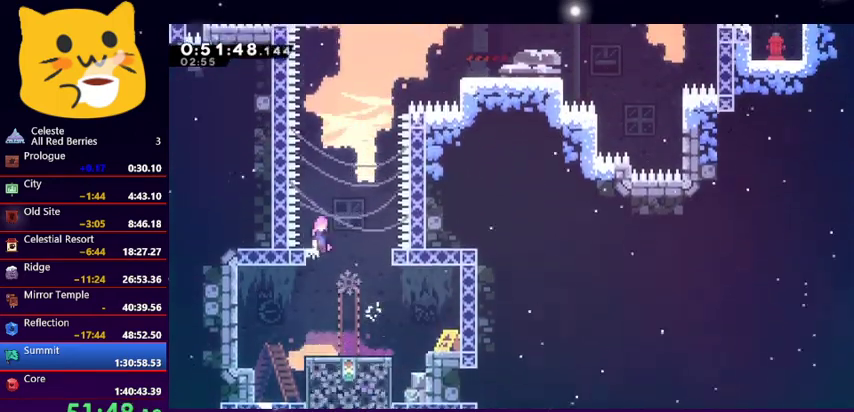
{"keys": ["right", "up"], "events": [[167, "right", "up"], [167, "up", "down"], [200, "jump1", "up"], [233, "dash", "down"], [400, "dash", "up"], [467, "right", "down"]]}
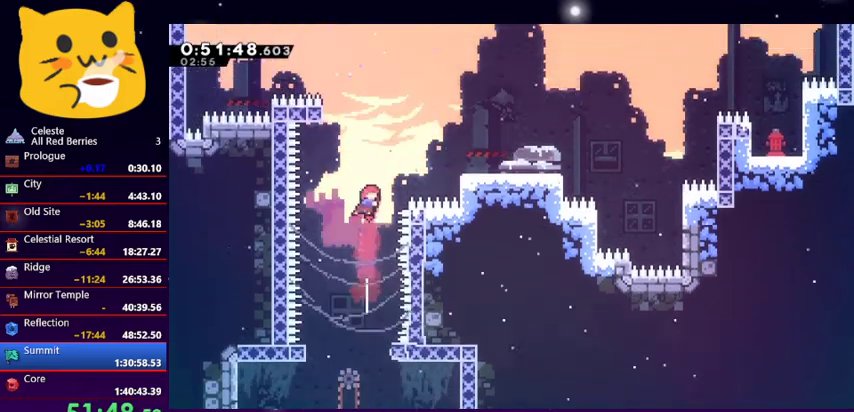
{"keys": [], "events": [[67, "dash", "down"], [200, "dash", "up"], [367, "up", "up"], [500, "right", "up"]]}
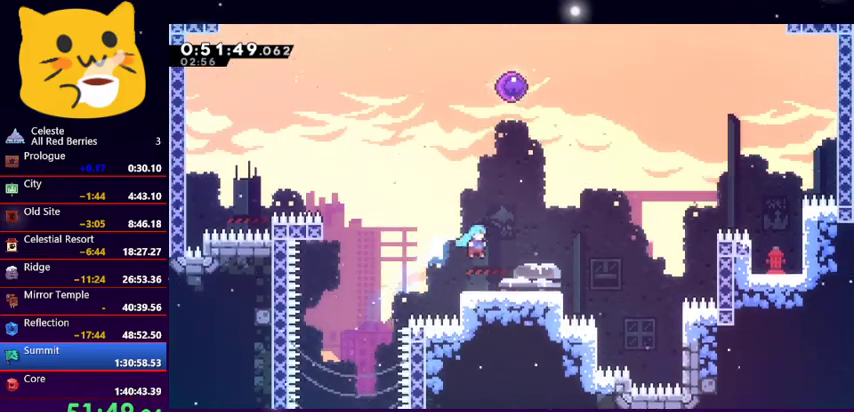
{"keys": ["dash", "jump1", "right", "up"], "events": [[133, "right", "down"], [267, "dash", "down"], [433, "jump1", "down"], [500, "up", "down"]]}
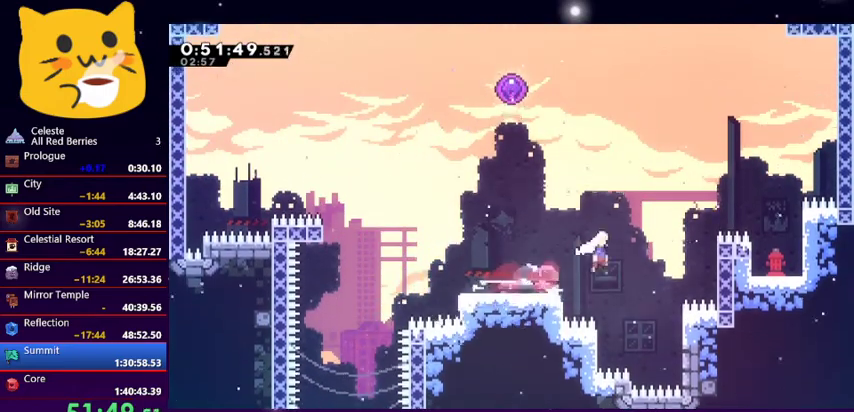
{"keys": [], "events": [[67, "dash", "up"], [167, "jump1", "up"], [200, "dash", "down"], [300, "dash", "up"], [333, "right", "up"], [333, "up", "up"]]}
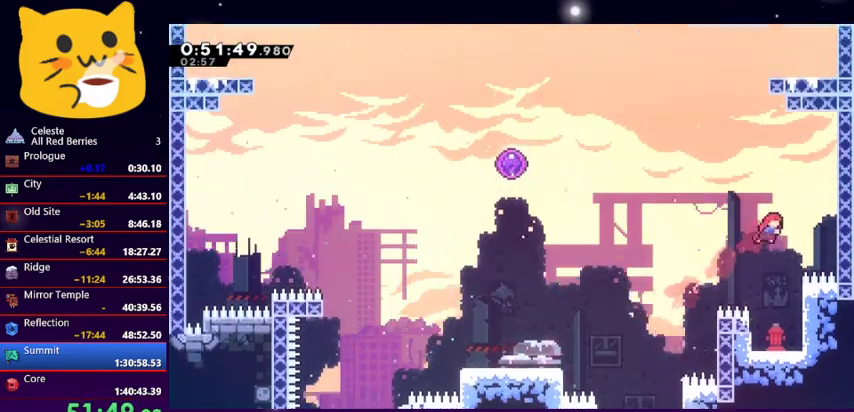
{"keys": ["right"], "events": [[33, "down", "down"], [133, "down", "up"], [400, "right", "down"]]}
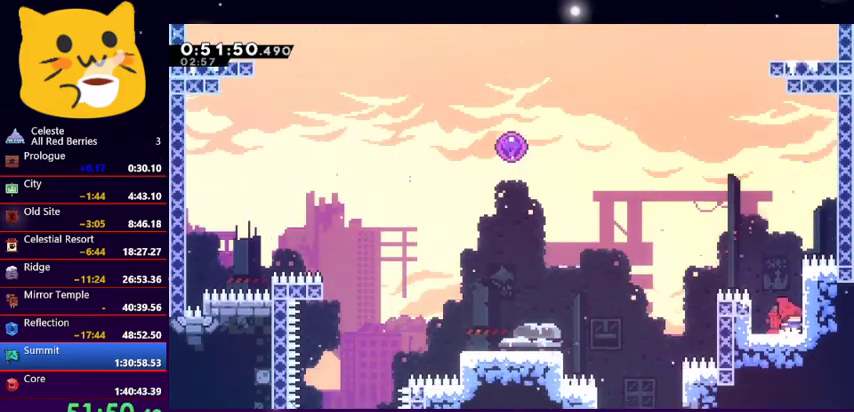
{"keys": ["jump1", "up"], "events": [[100, "dash", "down"], [133, "right", "up"], [133, "up", "down"], [267, "jump1", "down"], [333, "left", "down"], [367, "dash", "up"], [467, "left", "up"]]}
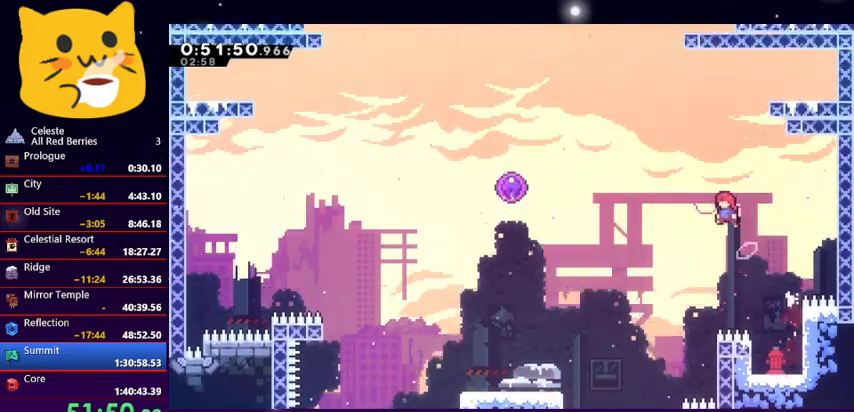
{"keys": ["grab", "right", "up"], "events": [[67, "dash", "down"], [67, "jump1", "up"], [200, "right", "down"], [233, "dash", "up"], [233, "grab", "down"]]}
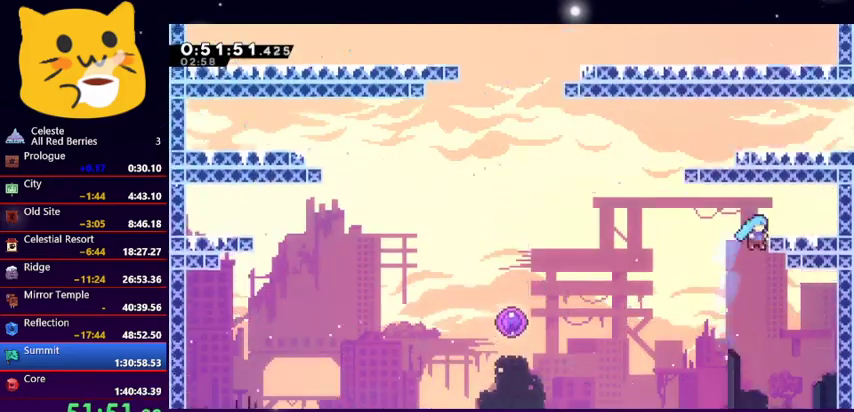
{"keys": ["down", "right"], "events": [[33, "jump1", "down"], [267, "grab", "up"], [267, "up", "up"], [300, "jump1", "up"], [500, "down", "down"]]}
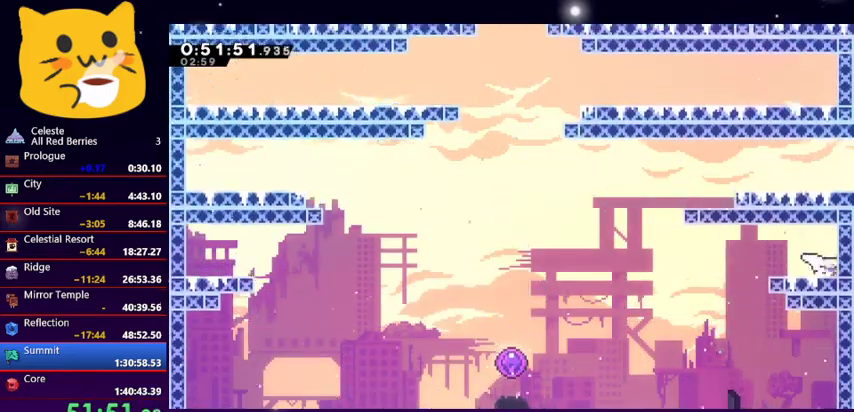
{"keys": ["dash", "right", "up"], "events": [[33, "dash", "down"], [33, "left", "down"], [33, "right", "up"], [233, "jump1", "down"], [367, "dash", "up"], [433, "down", "up"], [433, "jump1", "up"], [467, "left", "up"], [467, "right", "down"], [500, "dash", "down"], [500, "up", "down"]]}
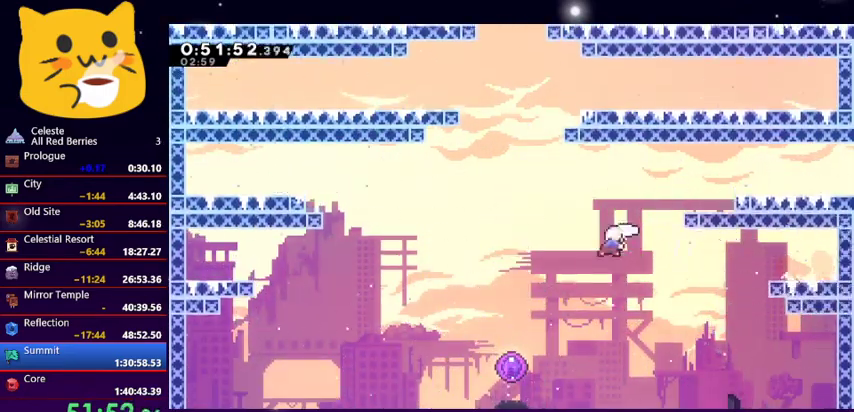
{"keys": ["right"], "events": [[200, "dash", "up"], [333, "up", "up"]]}
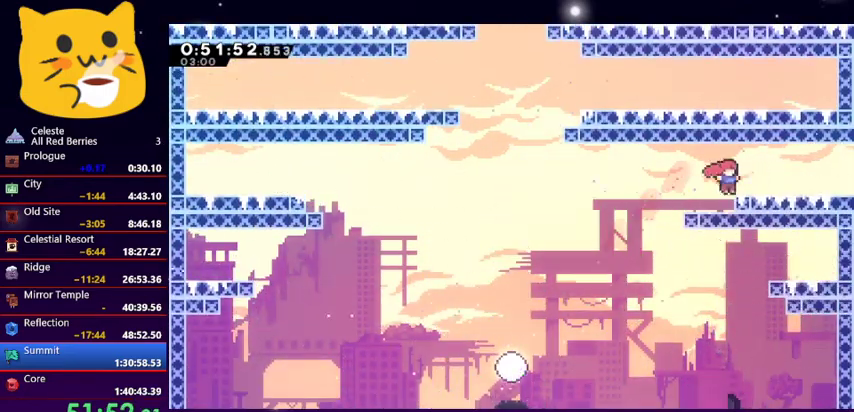
{"keys": ["down", "jump1", "right"], "events": [[100, "dash", "down"], [167, "down", "down"], [300, "jump1", "down"], [433, "dash", "up"]]}
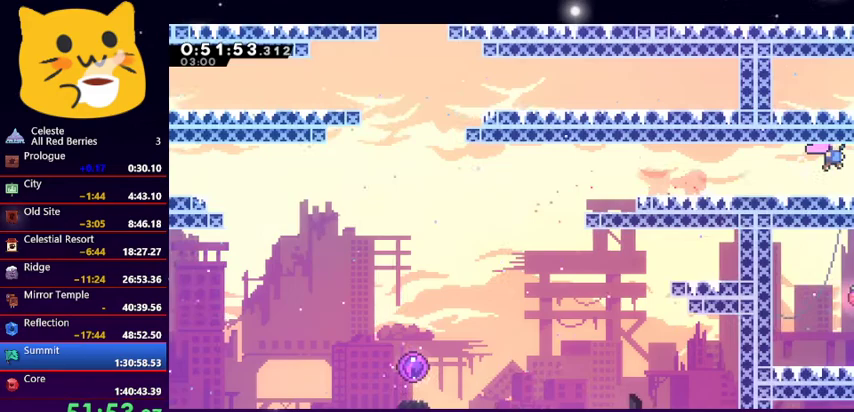
{"keys": ["down", "left"], "events": [[133, "jump1", "up"], [333, "right", "up"], [367, "dash", "down"], [367, "left", "down"], [500, "dash", "up"]]}
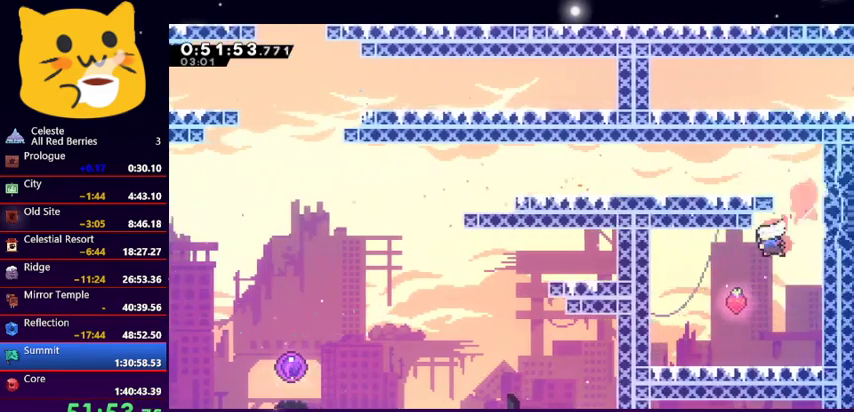
{"keys": ["grab", "right", "up"], "events": [[100, "down", "up"], [133, "left", "up"], [200, "dash", "down"], [200, "right", "down"], [200, "up", "down"], [367, "dash", "up"], [367, "grab", "down"]]}
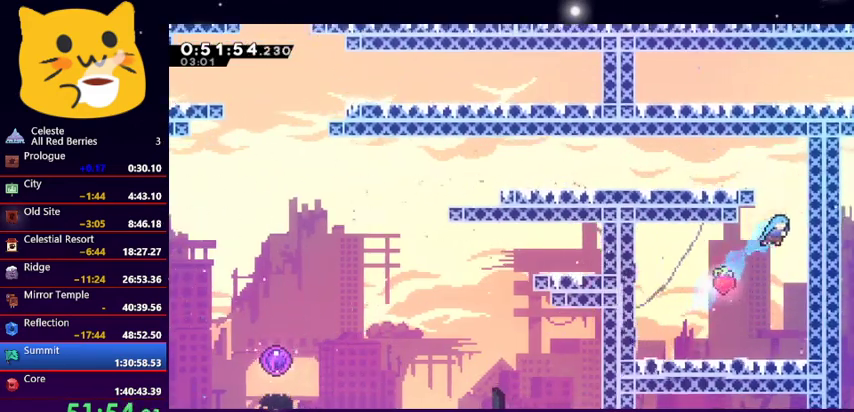
{"keys": ["jump1", "left"], "events": [[133, "jump1", "down"], [267, "jump1", "up"], [300, "jump1", "down"], [300, "left", "down"], [400, "grab", "up"], [400, "right", "up"], [500, "up", "up"]]}
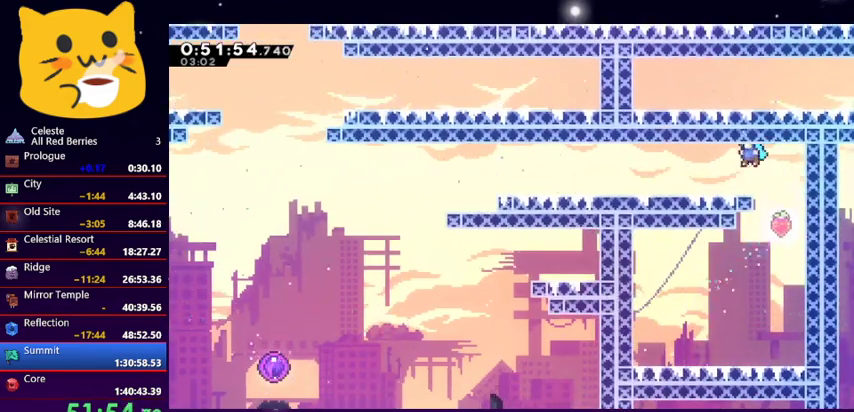
{"keys": ["dash", "down", "jump1", "left"], "events": [[33, "jump1", "up"], [133, "down", "down"], [233, "dash", "down"], [433, "jump1", "down"]]}
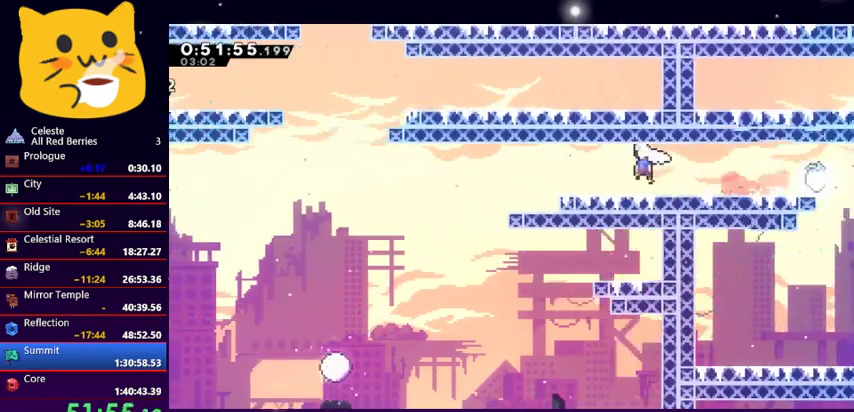
{"keys": ["down", "left"], "events": [[67, "dash", "up"], [200, "dash", "down"], [200, "jump1", "up"], [367, "dash", "up"]]}
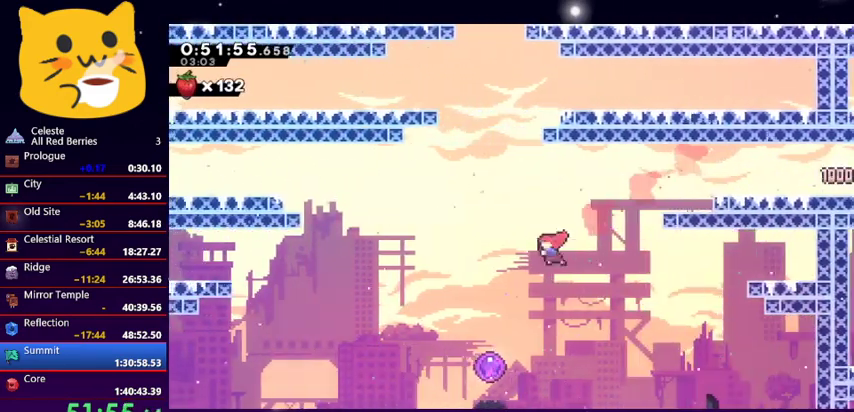
{"keys": ["down"], "events": [[133, "dash", "down"], [133, "left", "up"], [300, "dash", "up"]]}
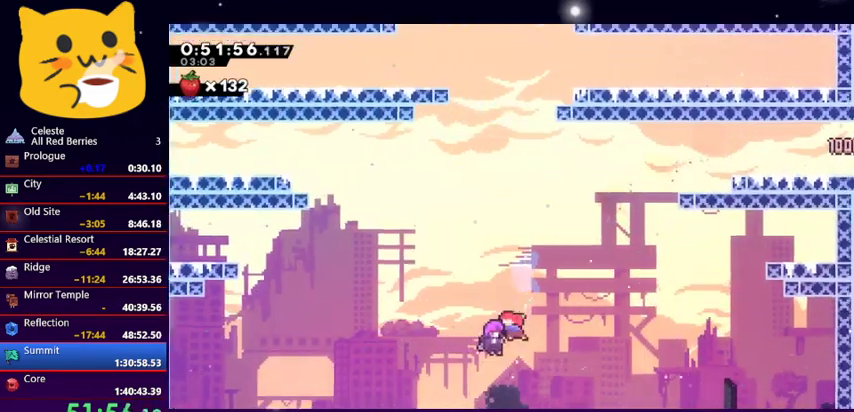
{"keys": [], "events": [[500, "down", "up"]]}
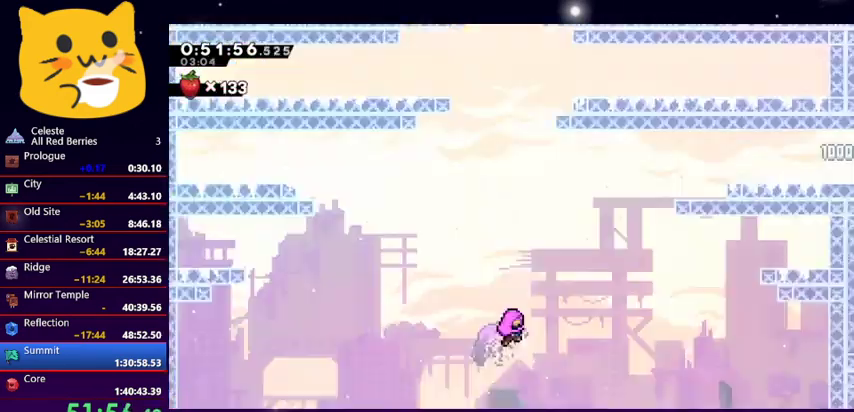
{"keys": [], "events": []}
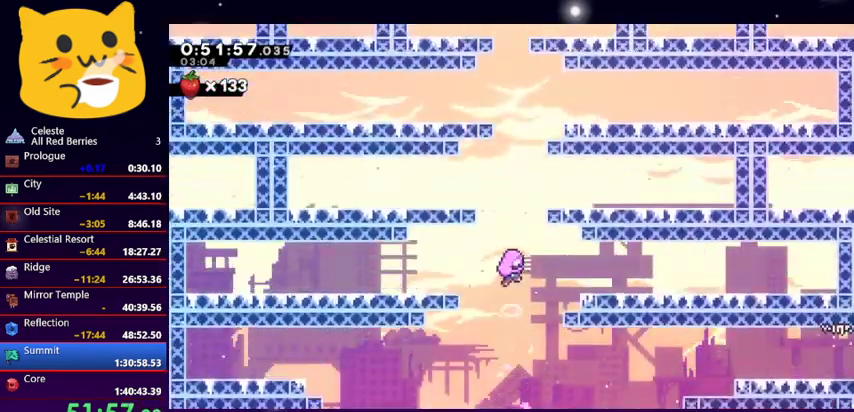
{"keys": [], "events": []}
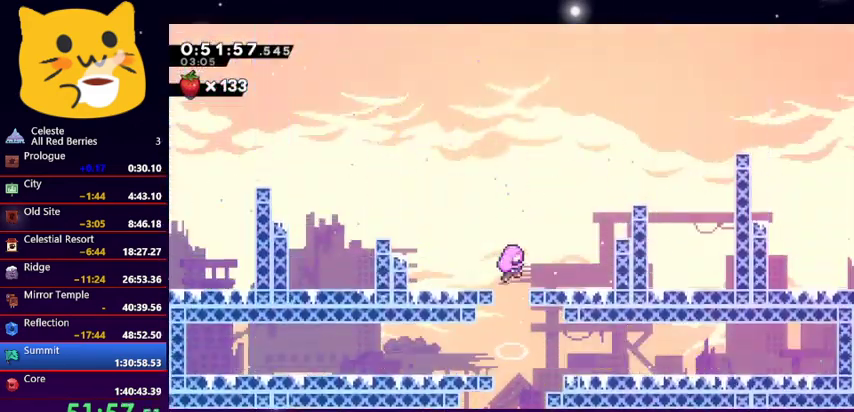
{"keys": [], "events": []}
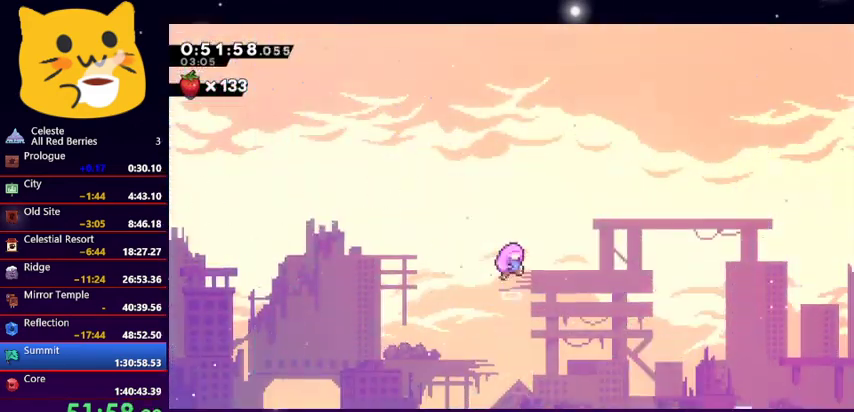
{"keys": [], "events": []}
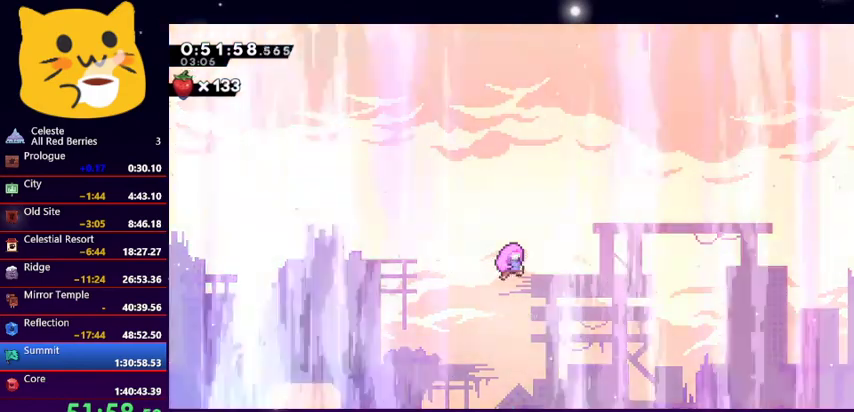
{"keys": [], "events": []}
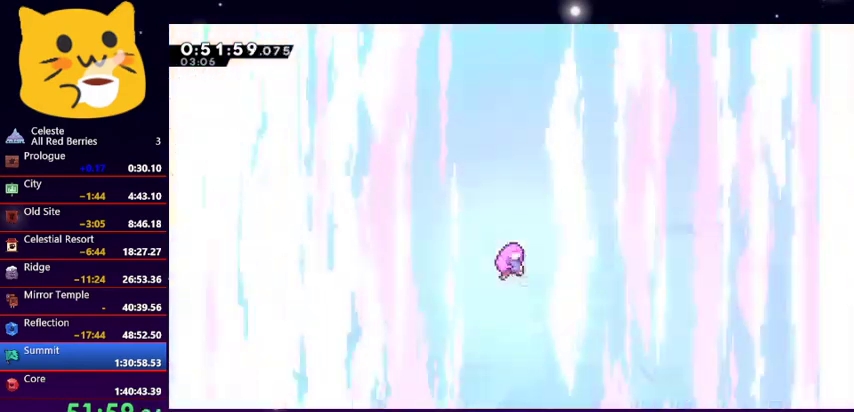
{"keys": [], "events": []}